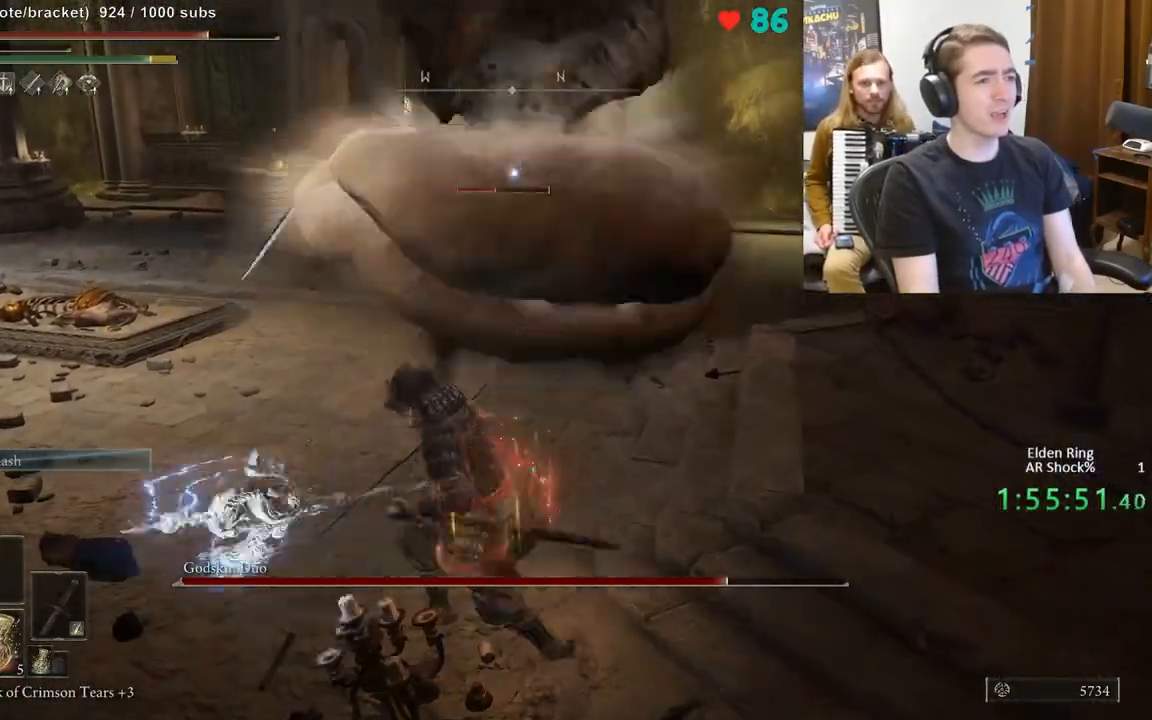
Gameplay with a controller (Xbox layout); each line is a JSON object with the inputs held at the frame after it. "events" lists button and stick changes between this image and that frame as [ms after this image, input, new state], when the widget could be followed in between. Not read: DPAD_LEFT DPAD_RIGHT DPAD_UP L1 L3 R1 R3.
{"buttons": ["B"], "left_stick": "up", "right_stick": "center", "events": [[200, "left_stick", "up-left"], [250, "left_stick", "up"]]}
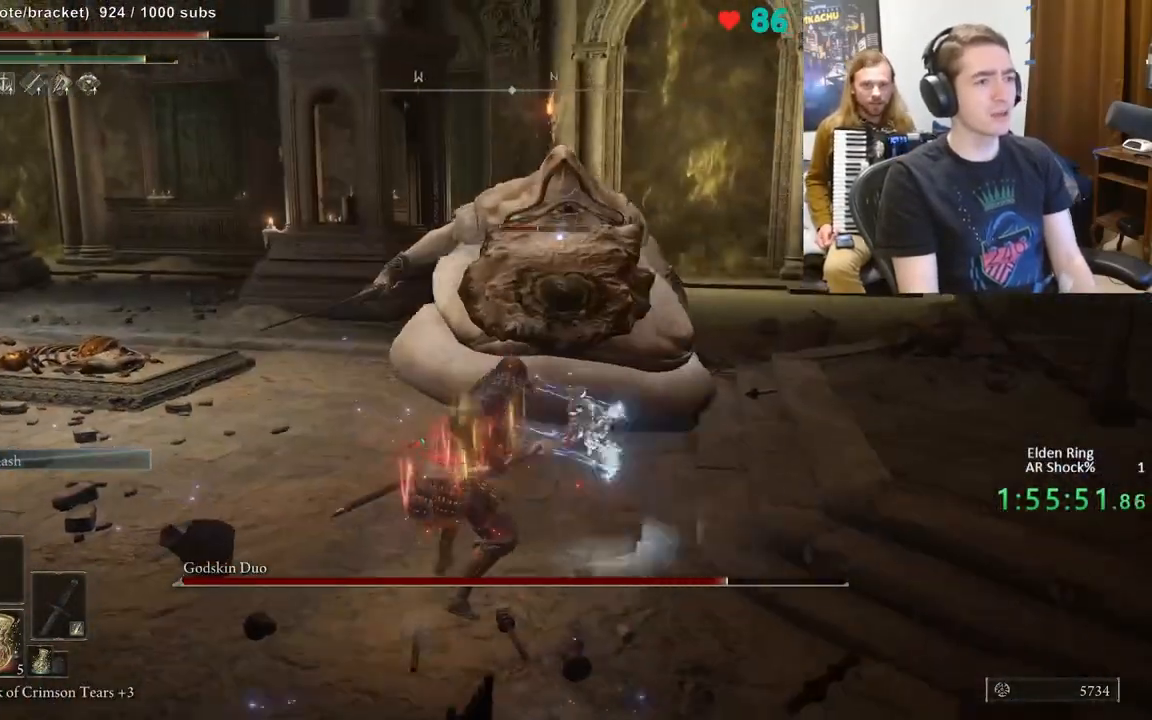
{"buttons": [], "left_stick": "up", "right_stick": "center", "events": [[150, "B", "up"]]}
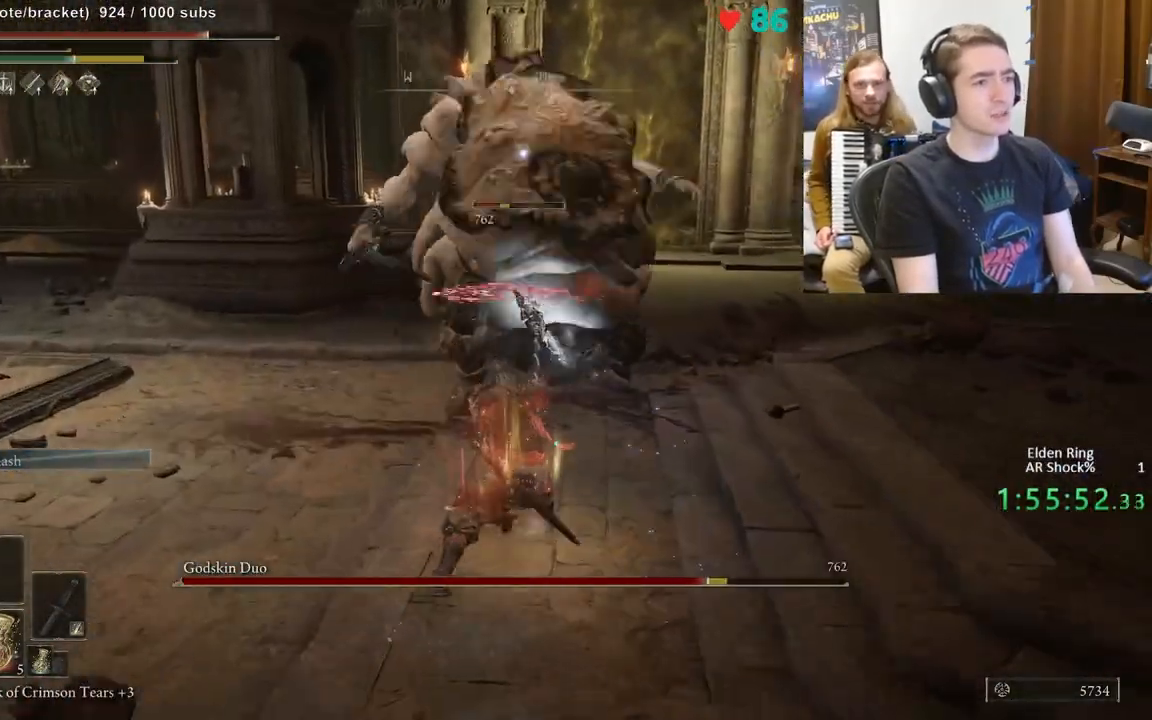
{"buttons": [], "left_stick": "up", "right_stick": "center", "events": [[117, "left_stick", "center"], [250, "left_stick", "up"]]}
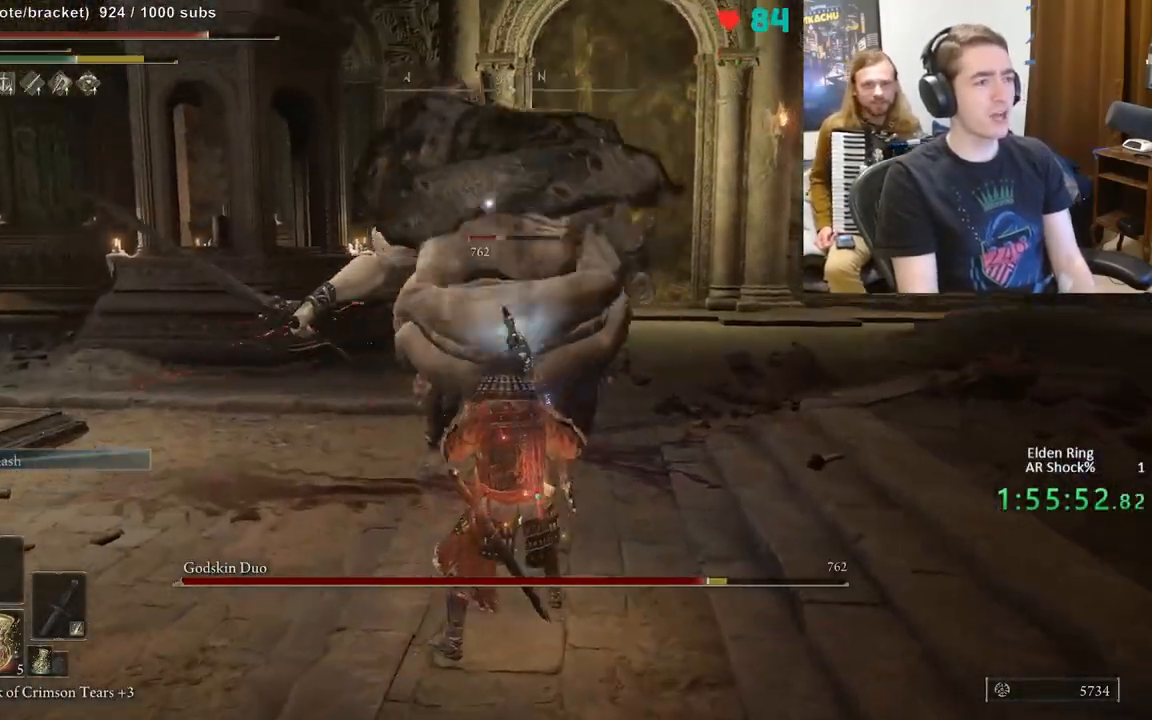
{"buttons": [], "left_stick": "up", "right_stick": "center", "events": []}
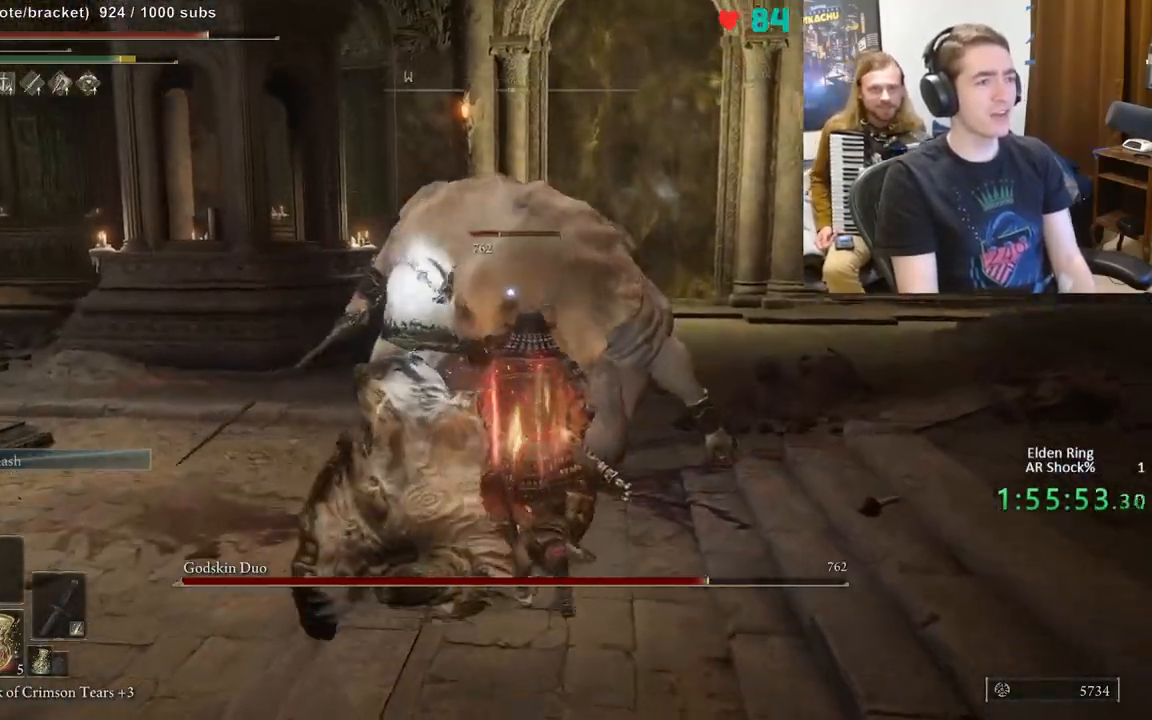
{"buttons": [], "left_stick": "up", "right_stick": "center", "events": []}
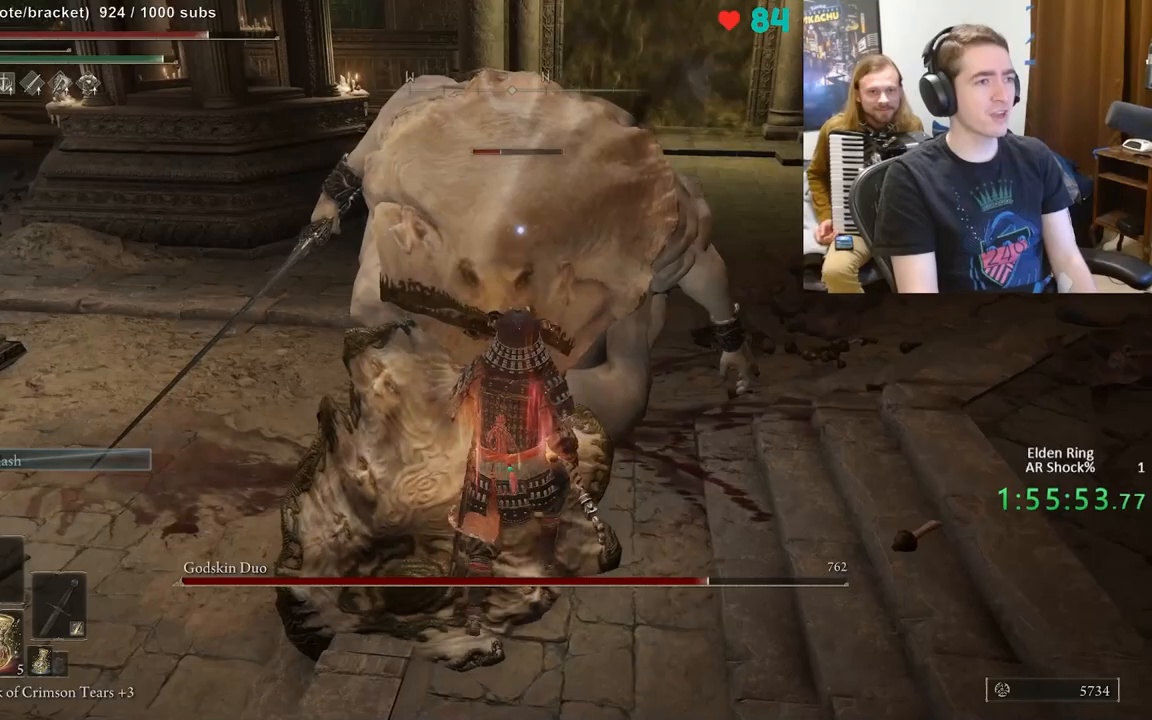
{"buttons": [], "left_stick": "center", "right_stick": "center", "events": [[217, "left_stick", "center"], [283, "right_stick", "up-left"], [483, "right_stick", "center"]]}
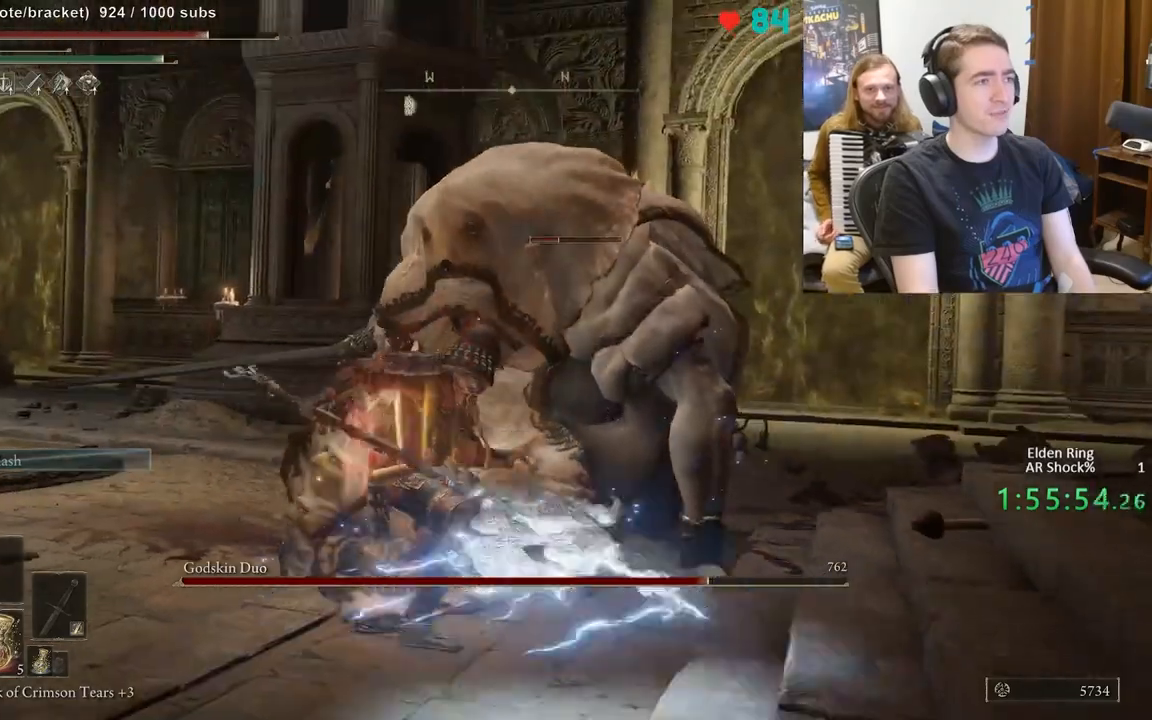
{"buttons": [], "left_stick": "center", "right_stick": "center", "events": []}
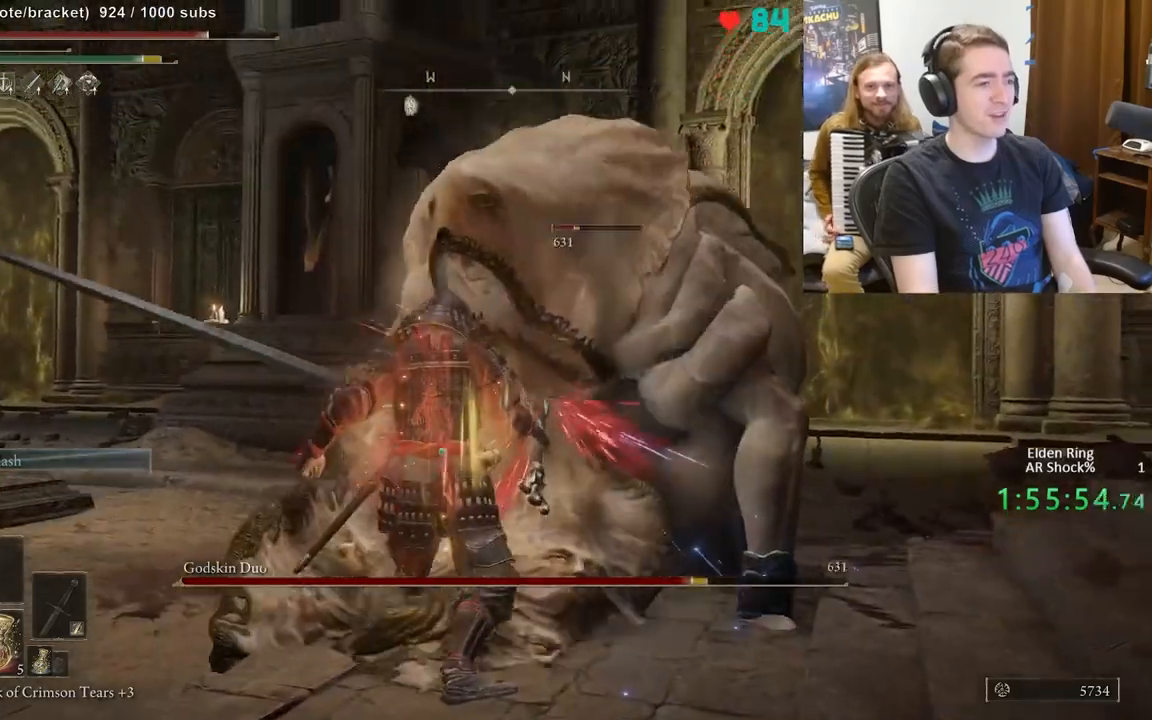
{"buttons": [], "left_stick": "center", "right_stick": "right", "events": [[500, "right_stick", "right"]]}
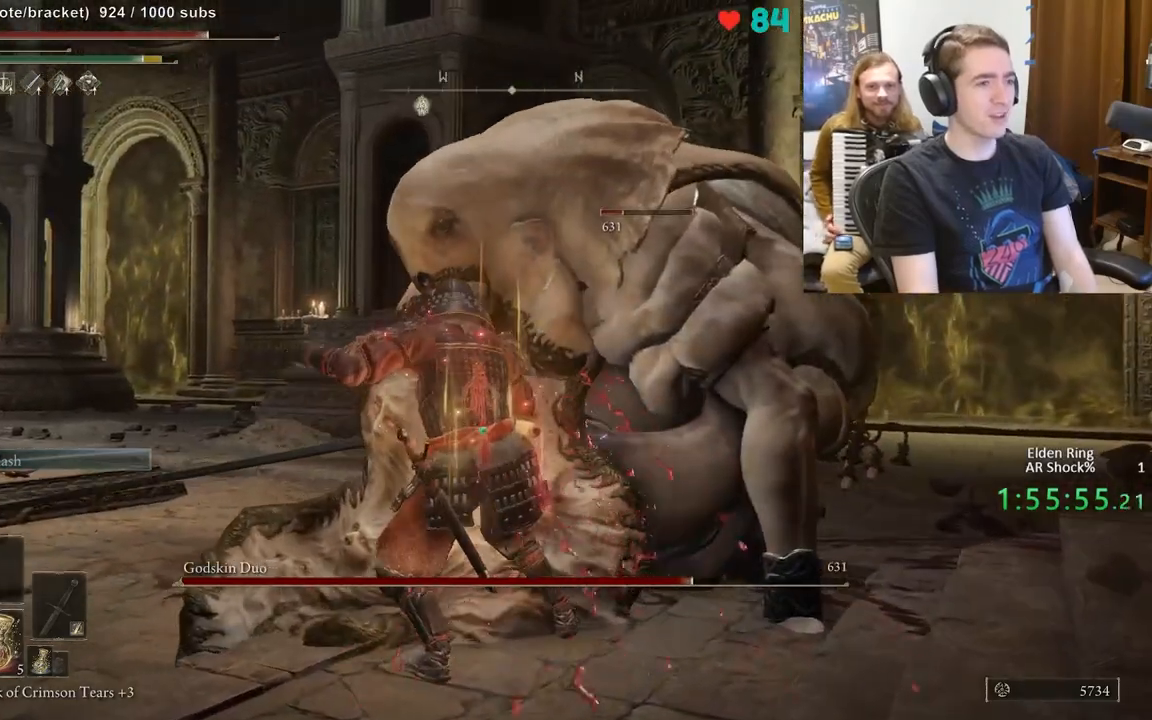
{"buttons": [], "left_stick": "center", "right_stick": "center", "events": [[167, "right_stick", "center"]]}
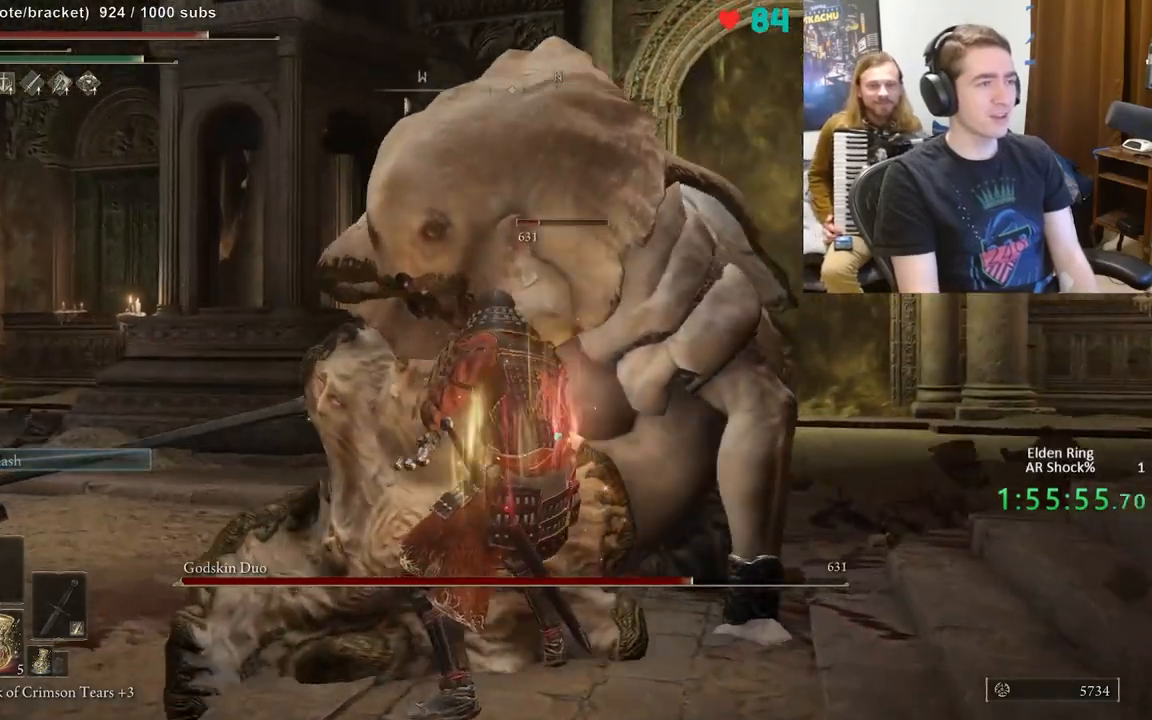
{"buttons": [], "left_stick": "center", "right_stick": "center", "events": [[400, "right_stick", "down-right"], [483, "right_stick", "center"]]}
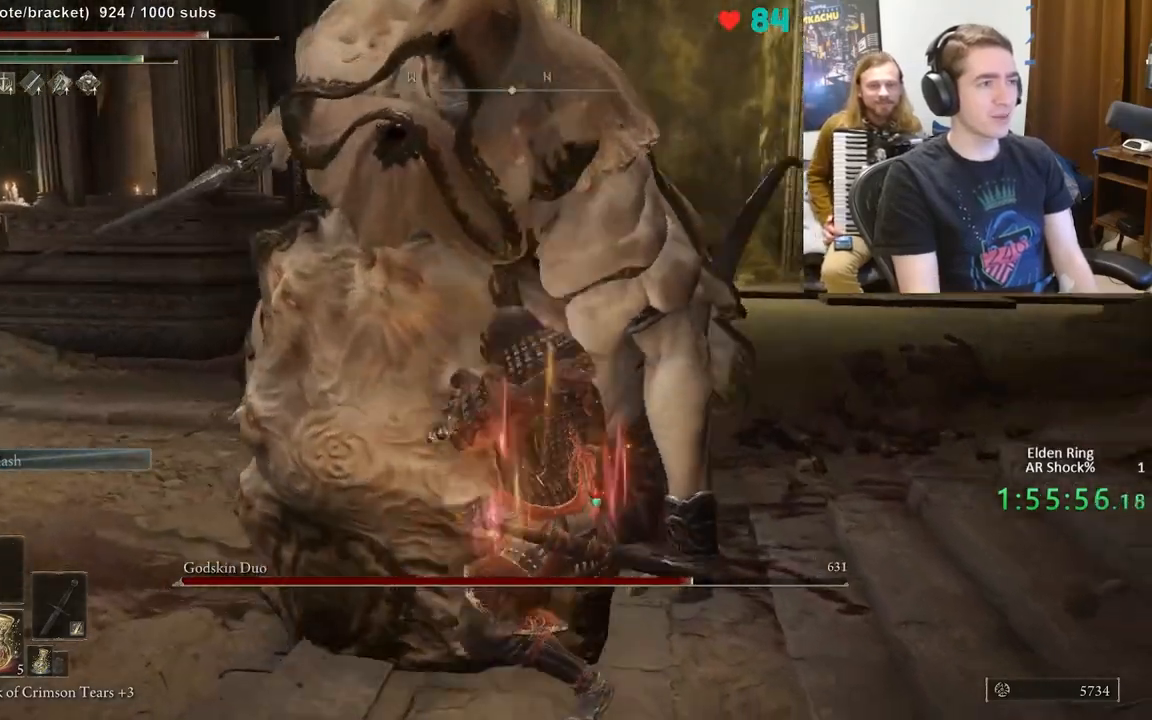
{"buttons": [], "left_stick": "up", "right_stick": "center", "events": [[233, "left_stick", "up"]]}
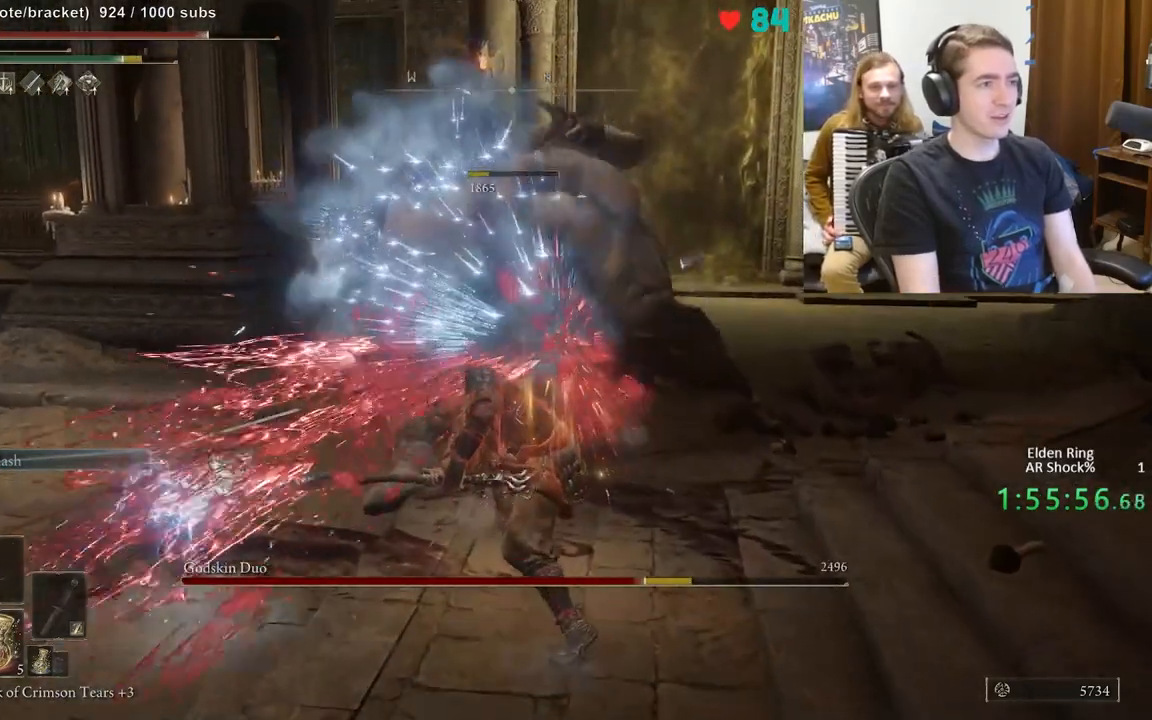
{"buttons": [], "left_stick": "up", "right_stick": "center", "events": []}
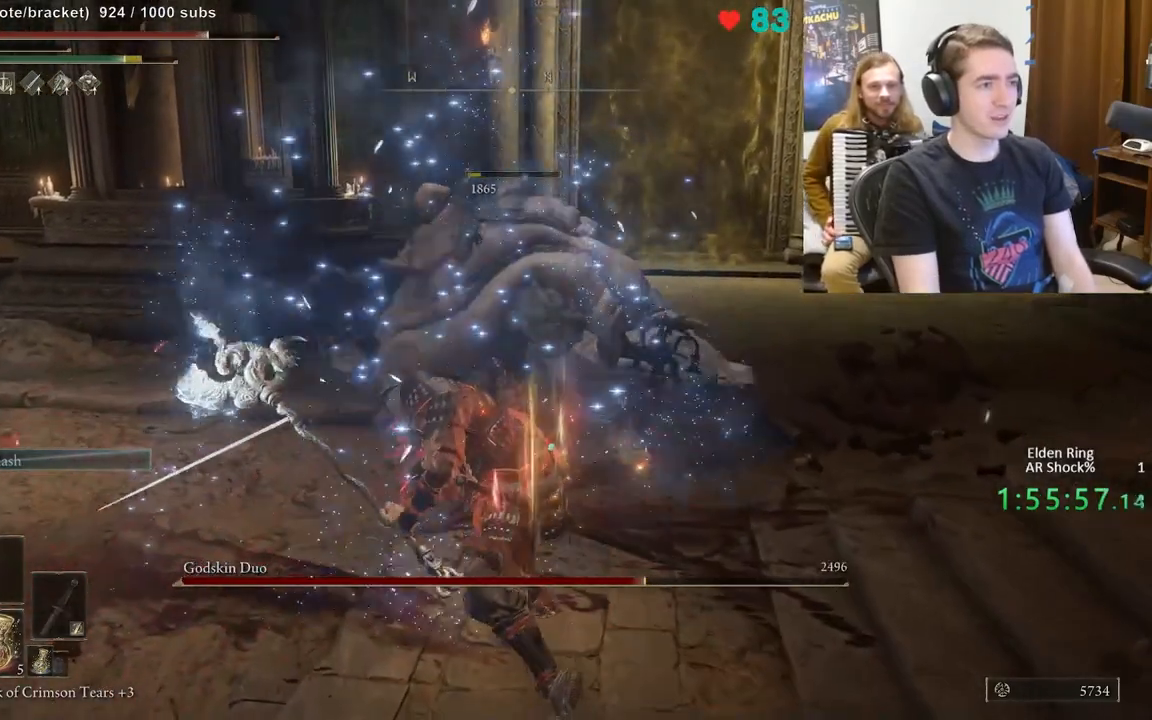
{"buttons": [], "left_stick": "up", "right_stick": "center", "events": [[50, "left_stick", "up-right"], [200, "left_stick", "up"]]}
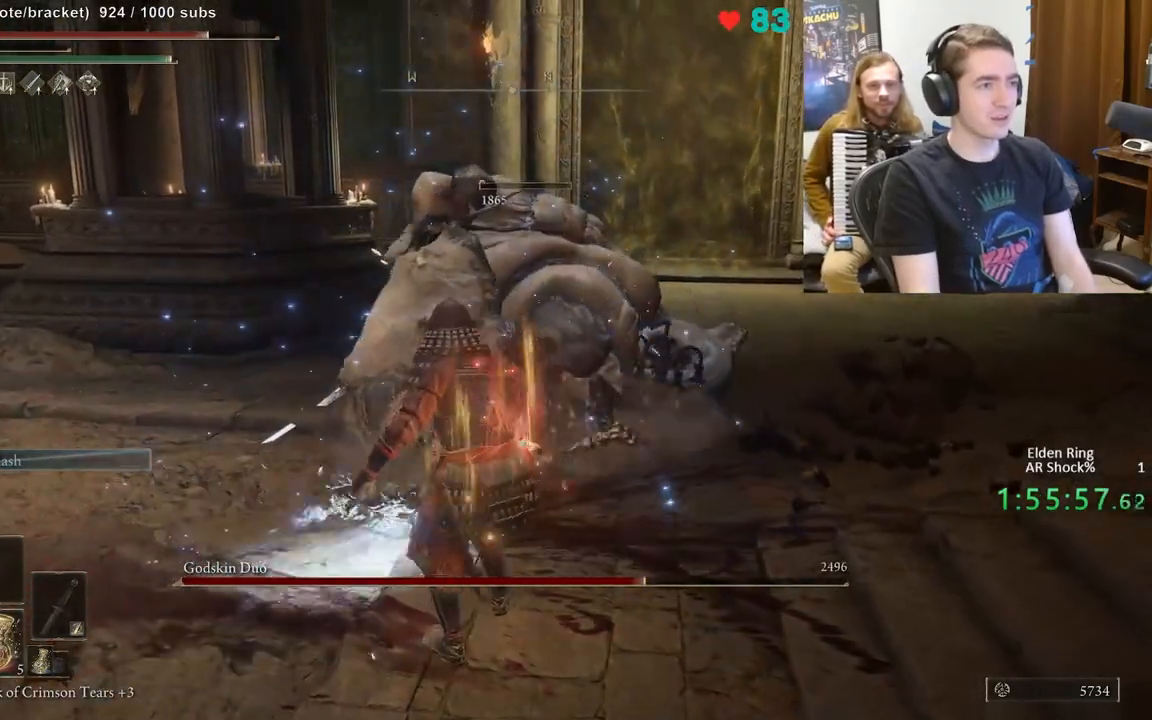
{"buttons": ["R2"], "left_stick": "up", "right_stick": "center", "events": [[383, "R2", "down"]]}
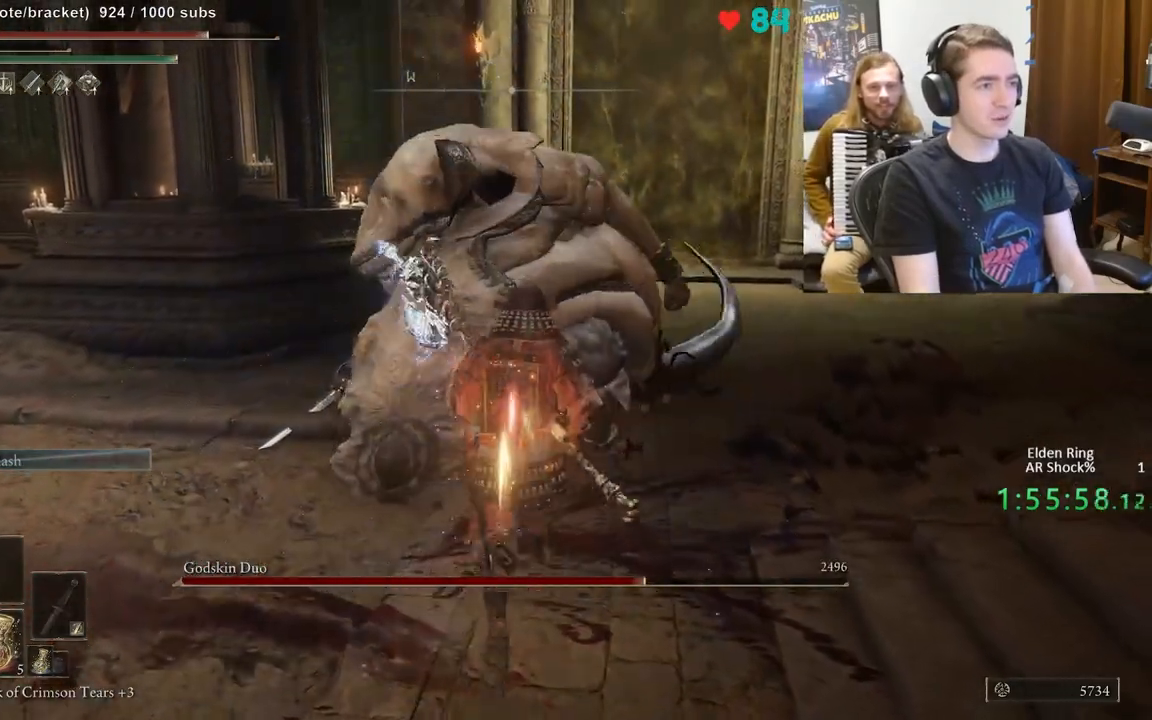
{"buttons": ["R2"], "left_stick": "up", "right_stick": "center", "events": [[367, "right_stick", "up-right"], [500, "right_stick", "center"]]}
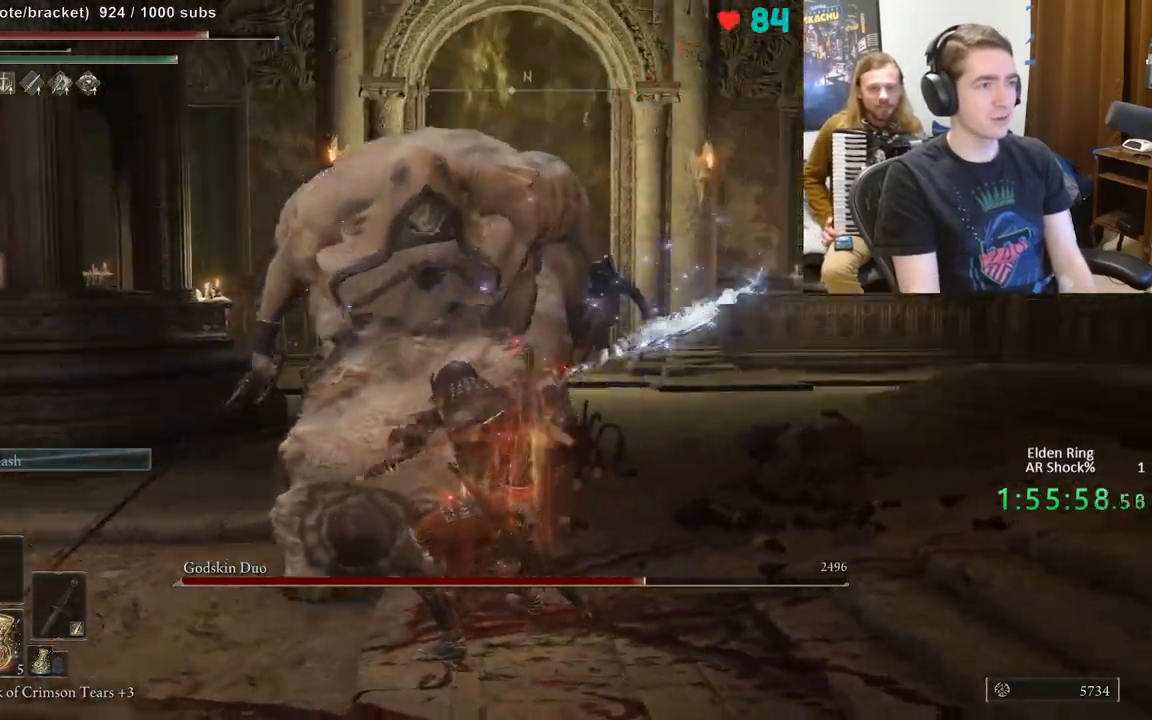
{"buttons": ["R2"], "left_stick": "up", "right_stick": "center", "events": [[200, "right_stick", "up"], [317, "right_stick", "center"]]}
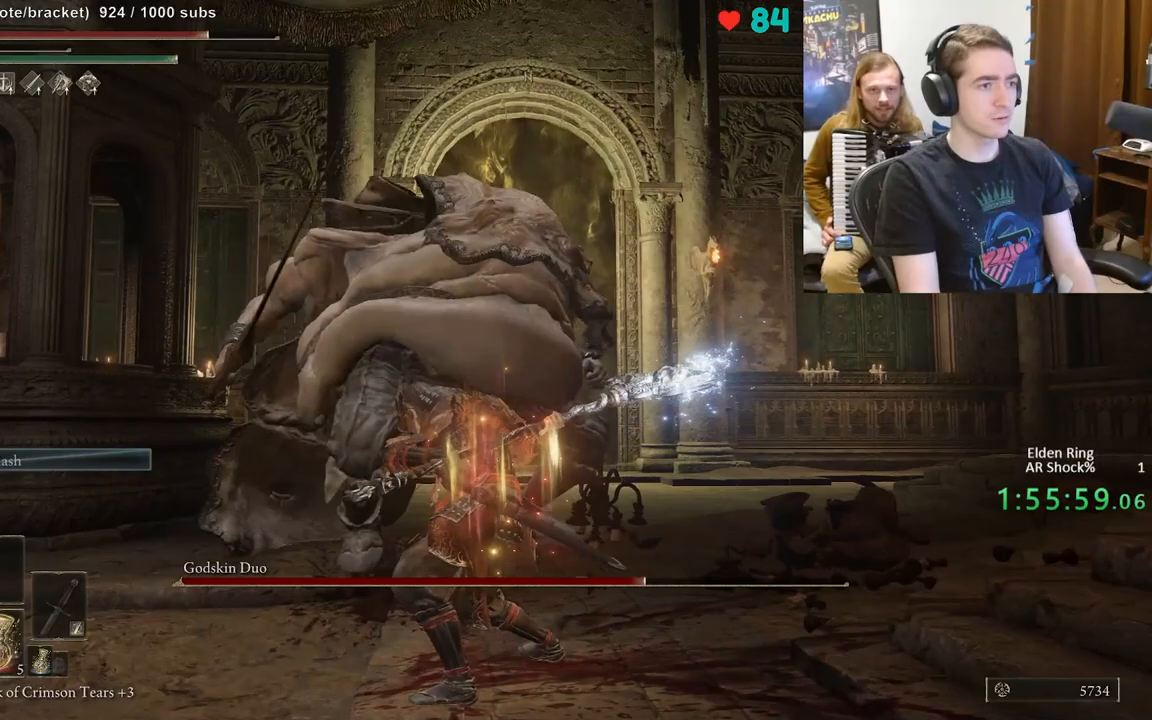
{"buttons": ["R2"], "left_stick": "up", "right_stick": "up", "events": [[417, "right_stick", "up"]]}
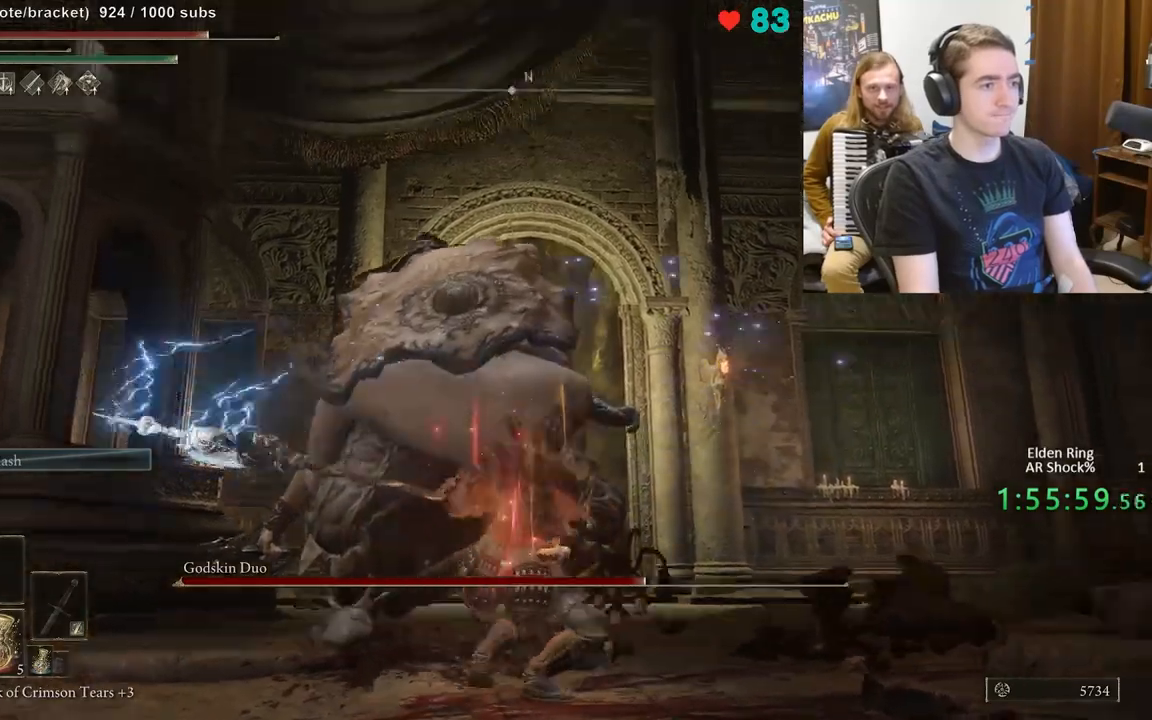
{"buttons": ["R2"], "left_stick": "up", "right_stick": "center", "events": [[100, "right_stick", "center"]]}
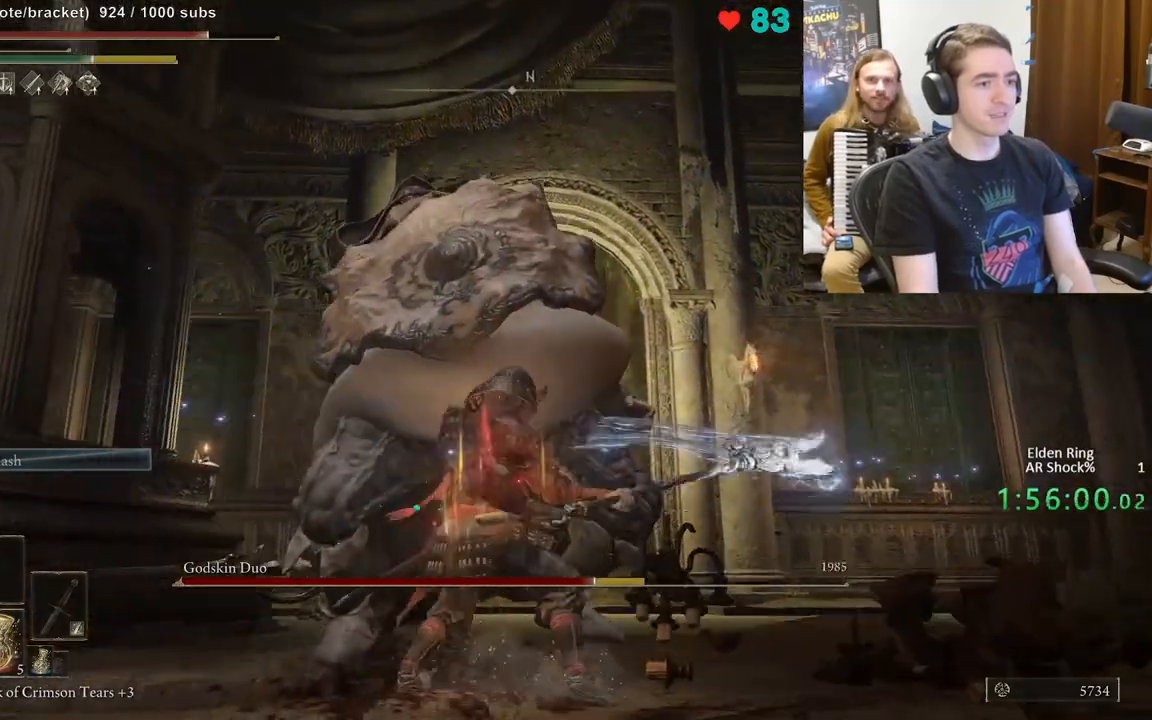
{"buttons": ["R2"], "left_stick": "center", "right_stick": "center", "events": [[183, "R2", "up"], [233, "right_stick", "down"], [333, "R2", "down"], [333, "left_stick", "center"], [333, "right_stick", "center"]]}
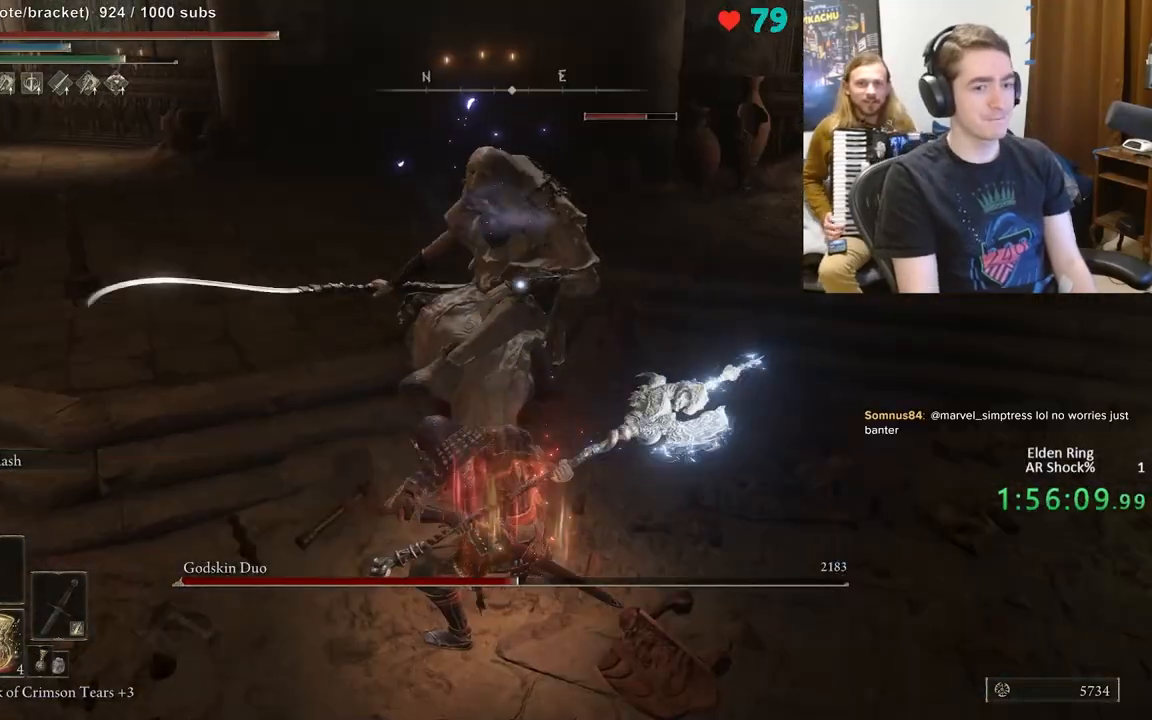
{"buttons": ["R2"], "left_stick": "center", "right_stick": "center", "events": []}
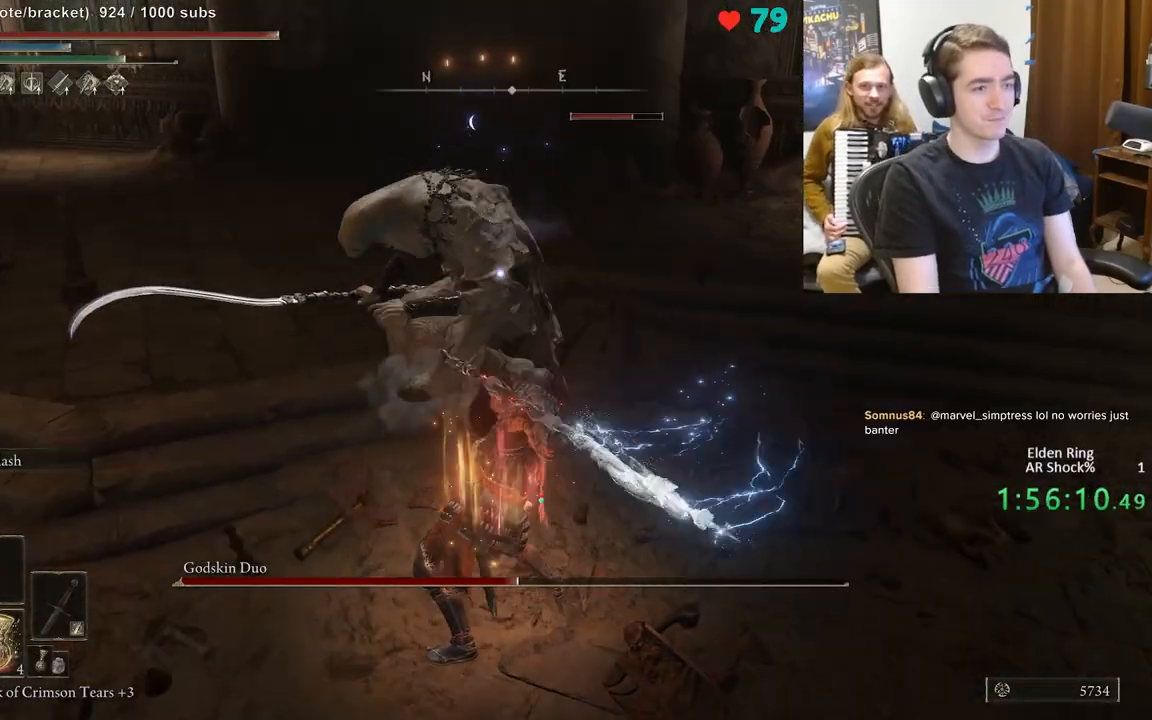
{"buttons": ["R2"], "left_stick": "center", "right_stick": "center", "events": []}
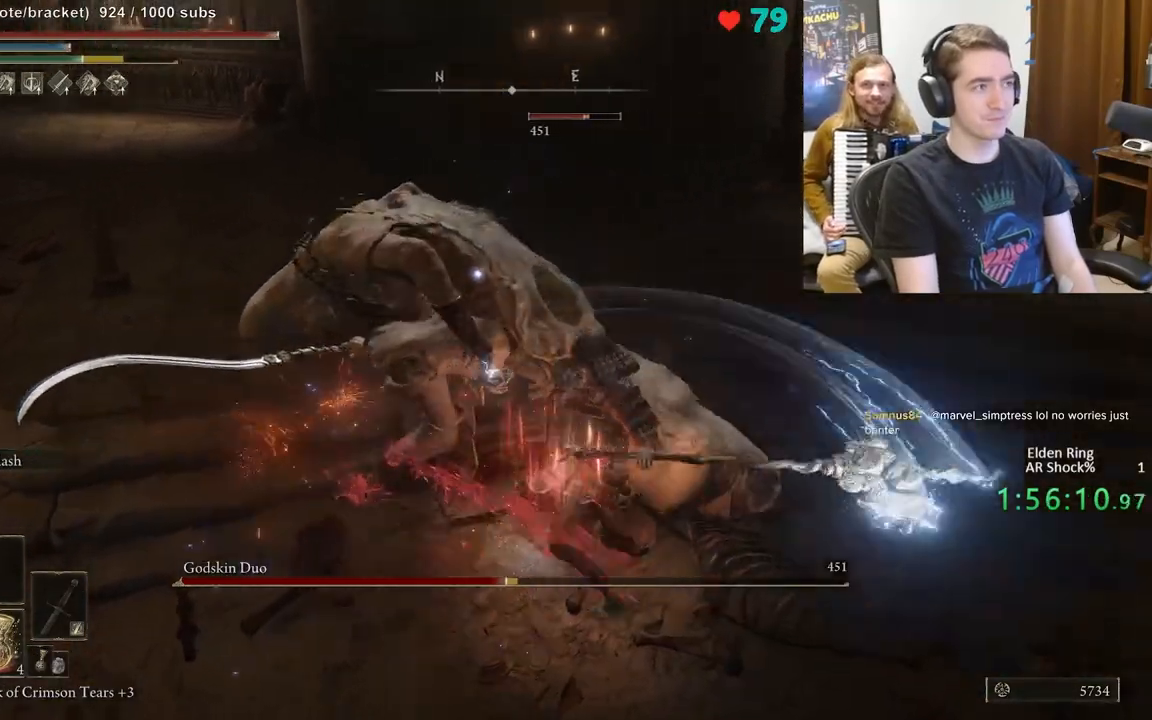
{"buttons": [], "left_stick": "down-left", "right_stick": "center", "events": [[300, "R2", "up"], [350, "left_stick", "down-left"]]}
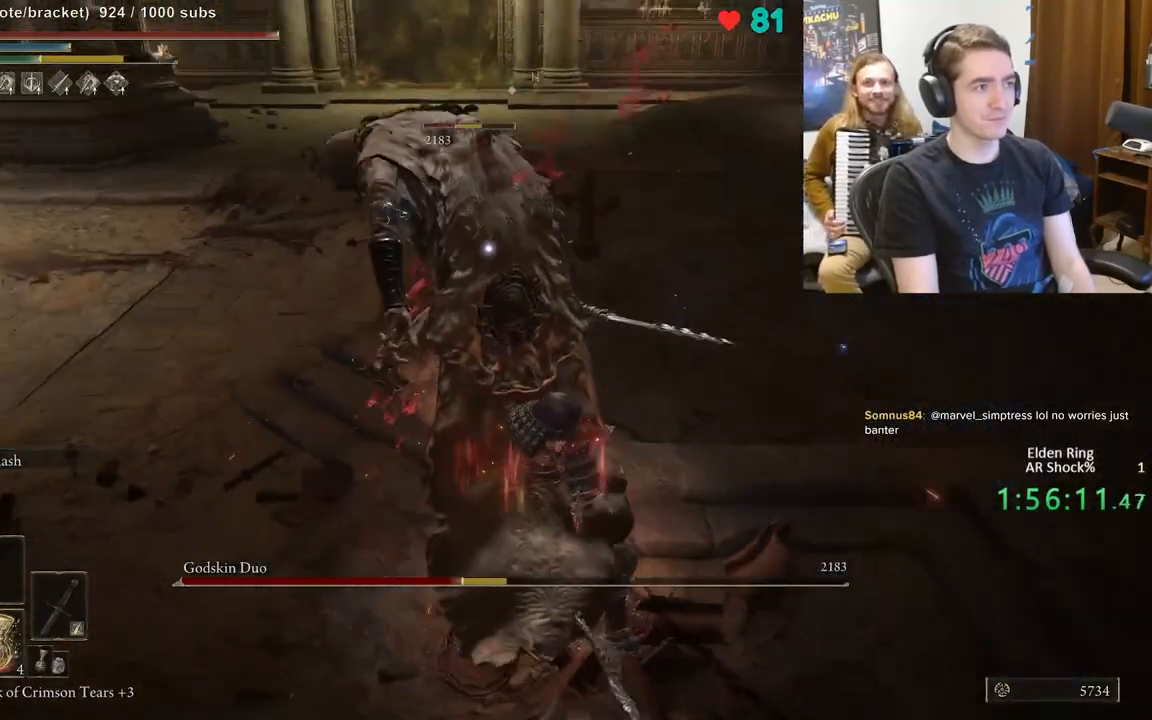
{"buttons": [], "left_stick": "left", "right_stick": "center", "events": [[67, "left_stick", "left"]]}
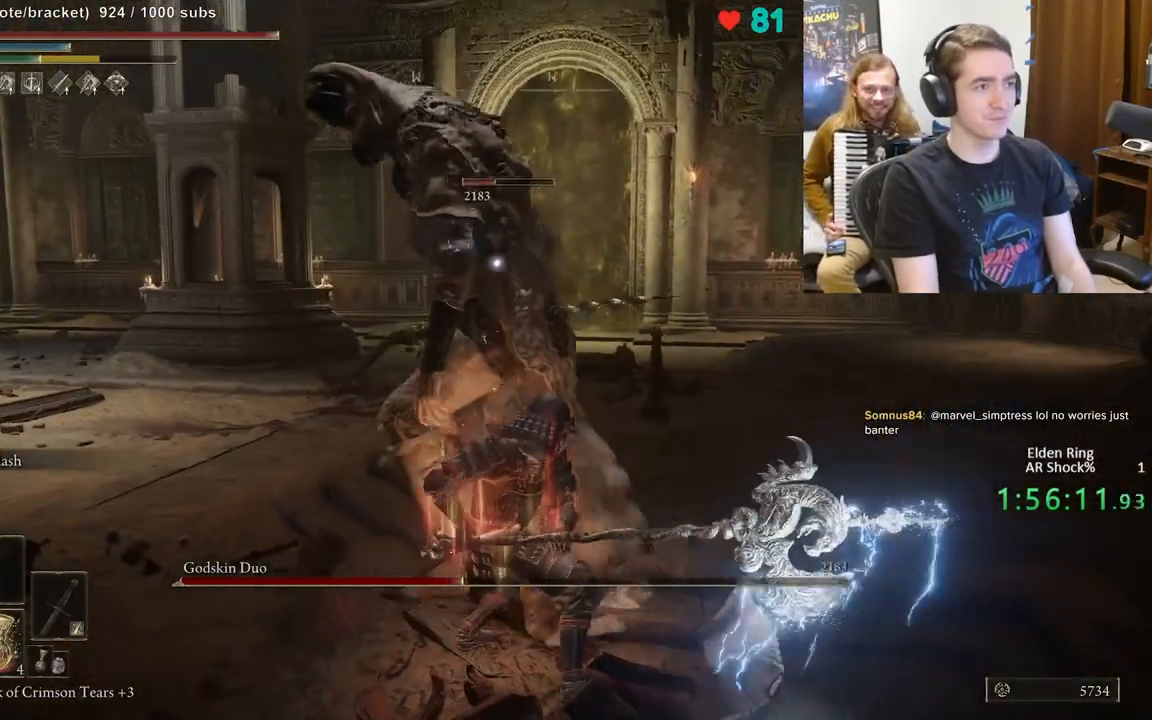
{"buttons": ["B"], "left_stick": "up", "right_stick": "center", "events": [[450, "left_stick", "up"], [500, "B", "down"]]}
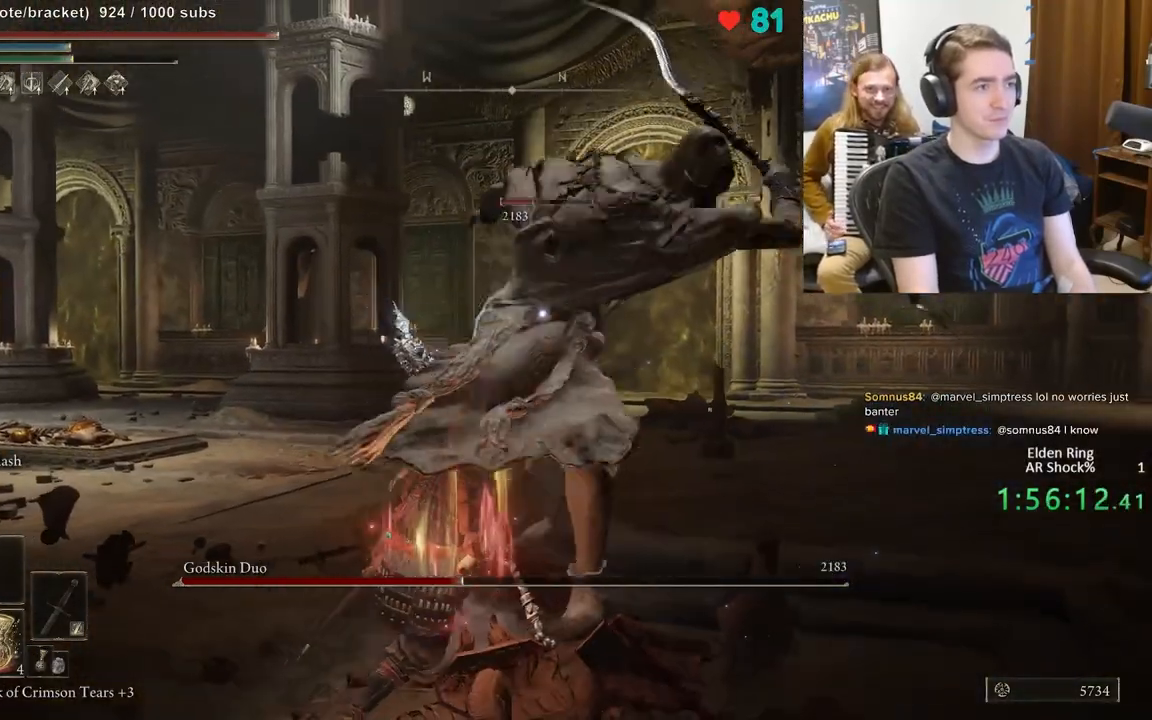
{"buttons": [], "left_stick": "up", "right_stick": "center", "events": [[83, "B", "up"]]}
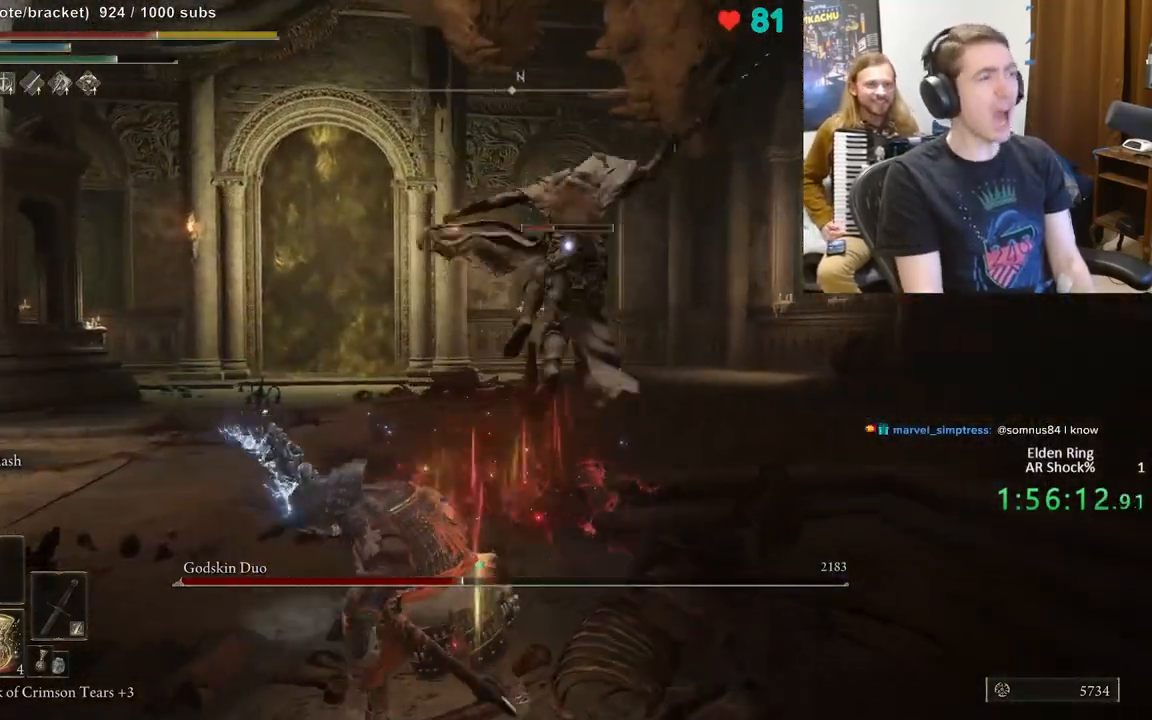
{"buttons": ["B"], "left_stick": "up", "right_stick": "center", "events": [[50, "B", "down"]]}
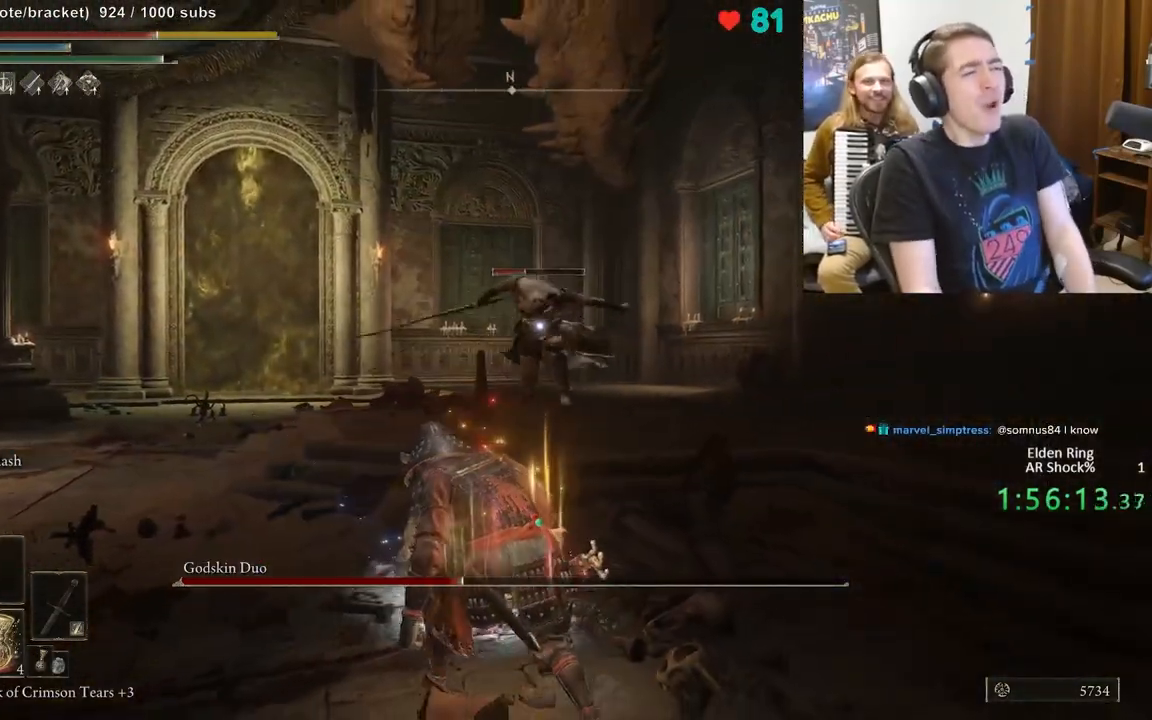
{"buttons": ["B"], "left_stick": "up", "right_stick": "center", "events": []}
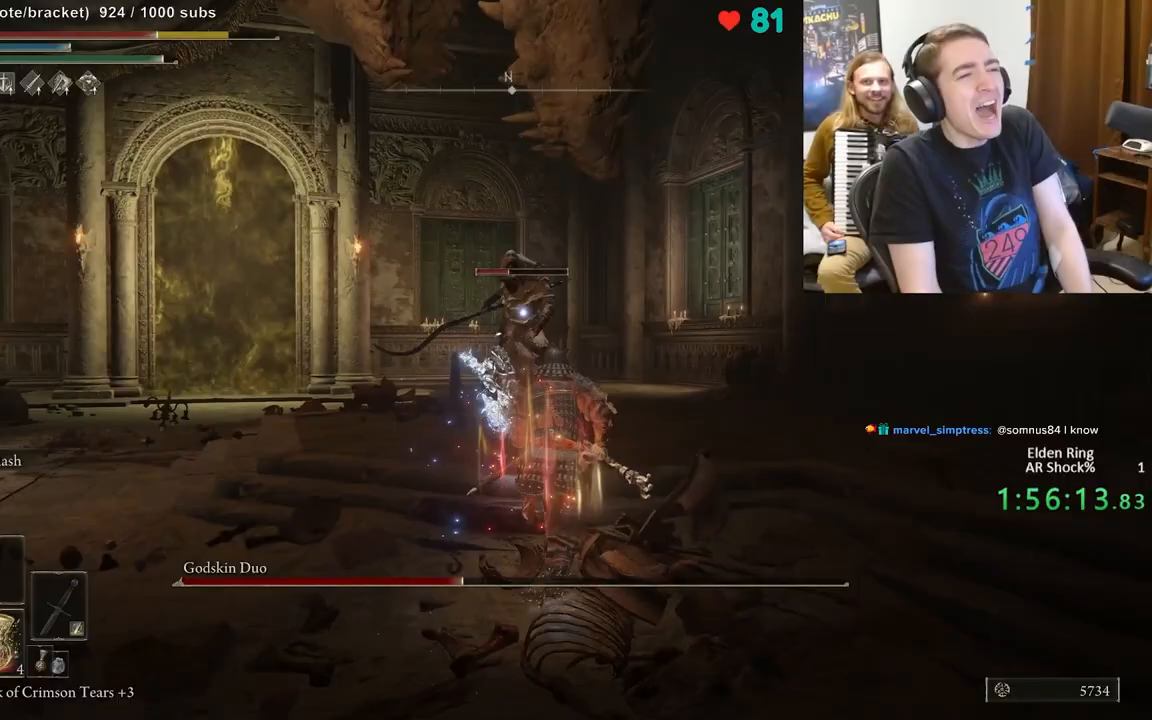
{"buttons": ["B"], "left_stick": "up", "right_stick": "center", "events": []}
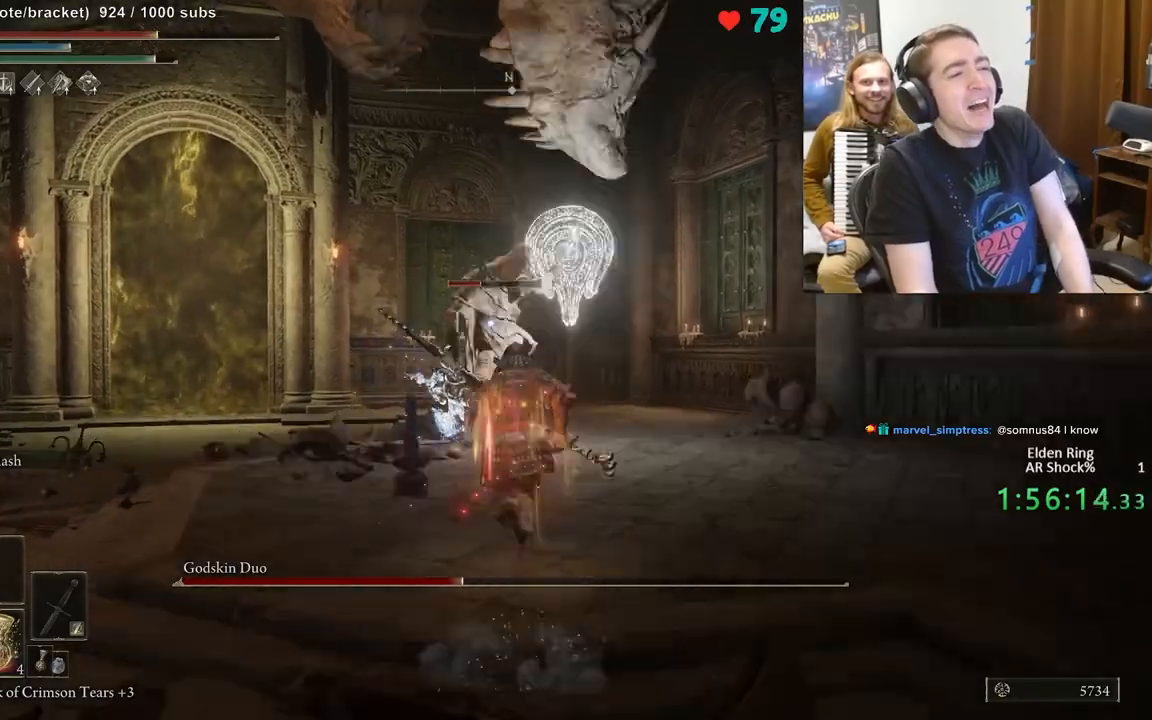
{"buttons": [], "left_stick": "up", "right_stick": "center", "events": [[233, "B", "up"]]}
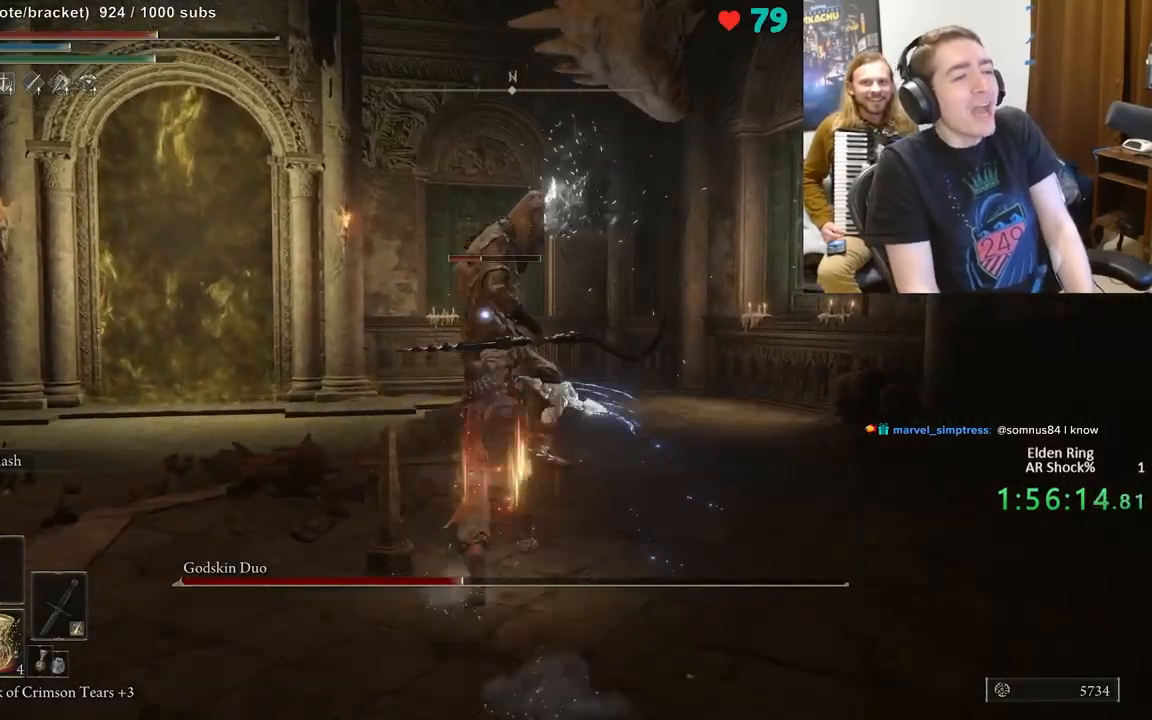
{"buttons": [], "left_stick": "up", "right_stick": "center", "events": []}